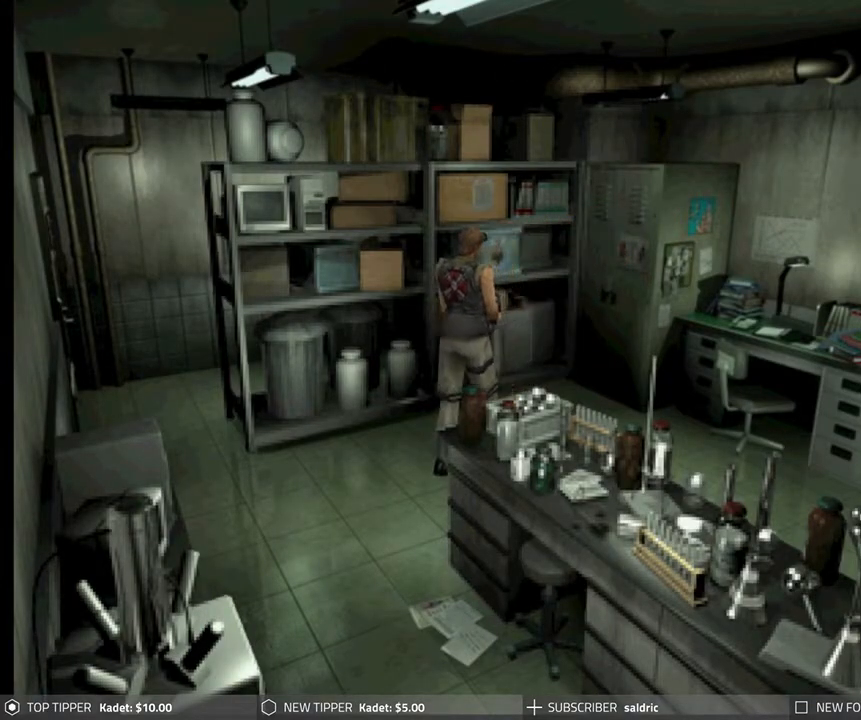
Gameplay with a controller (PlayStation layout); each line is a JSON object with the inputs held at the frame after it. "events" lists button and stick changes between this image and that frame as [ms after this image, input, new state], when the widget could be followed in between. Not read: right_stick.
{"buttons": ["DPAD_DOWN"], "left_stick": "center", "events": []}
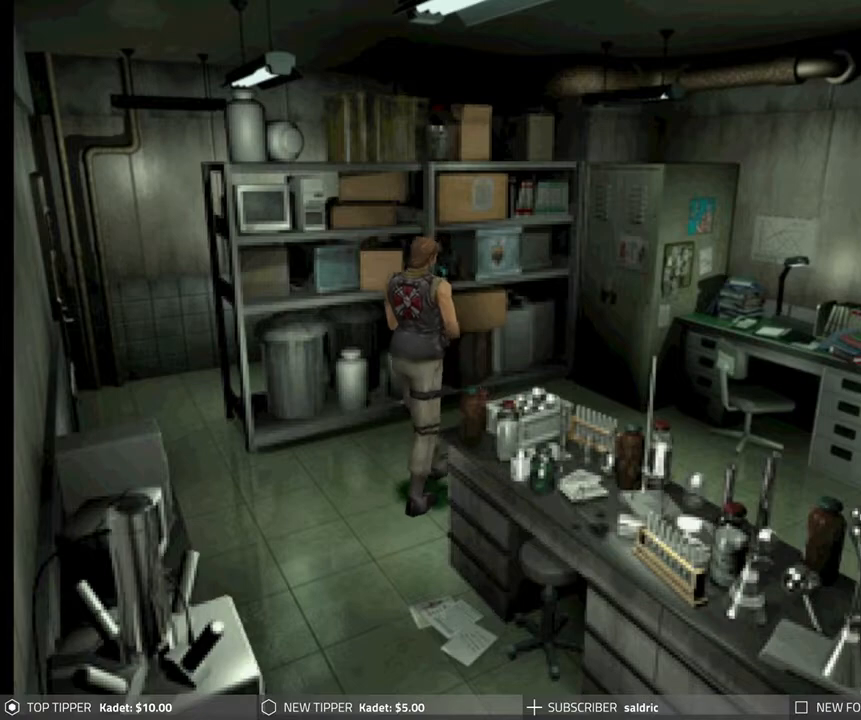
{"buttons": ["DPAD_DOWN"], "left_stick": "center", "events": [[350, "DPAD_LEFT", "down"], [483, "DPAD_LEFT", "up"]]}
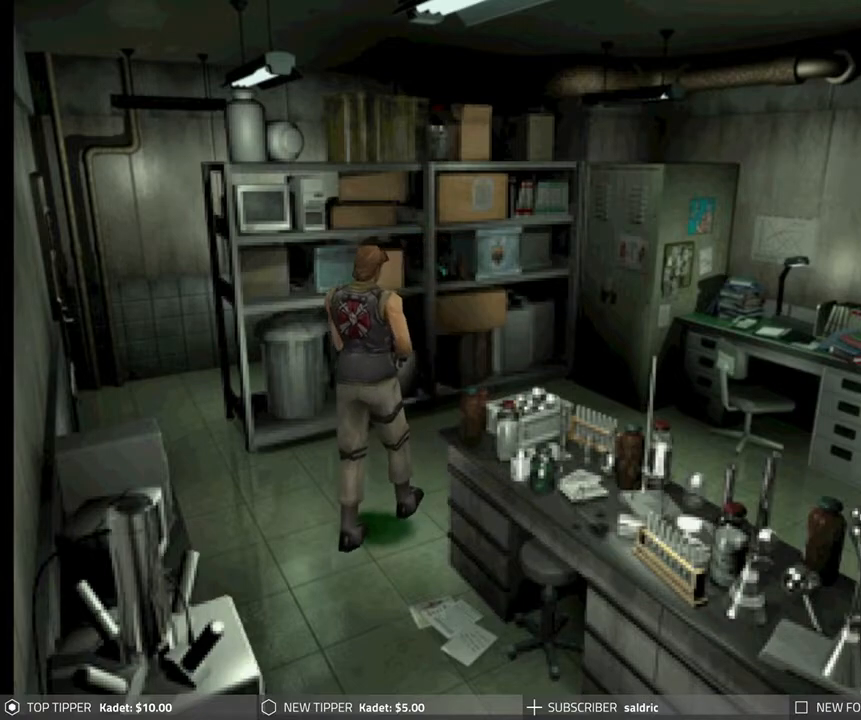
{"buttons": ["DPAD_DOWN"], "left_stick": "center", "events": [[200, "DPAD_LEFT", "down"], [383, "DPAD_LEFT", "up"]]}
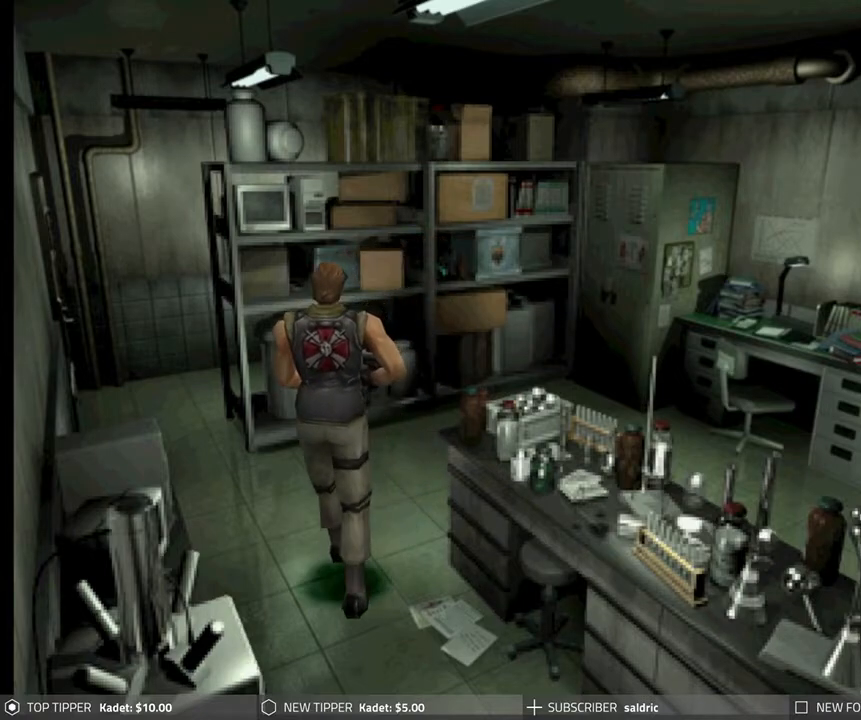
{"buttons": ["DPAD_DOWN"], "left_stick": "center", "events": [[33, "DPAD_LEFT", "down"], [100, "DPAD_LEFT", "up"]]}
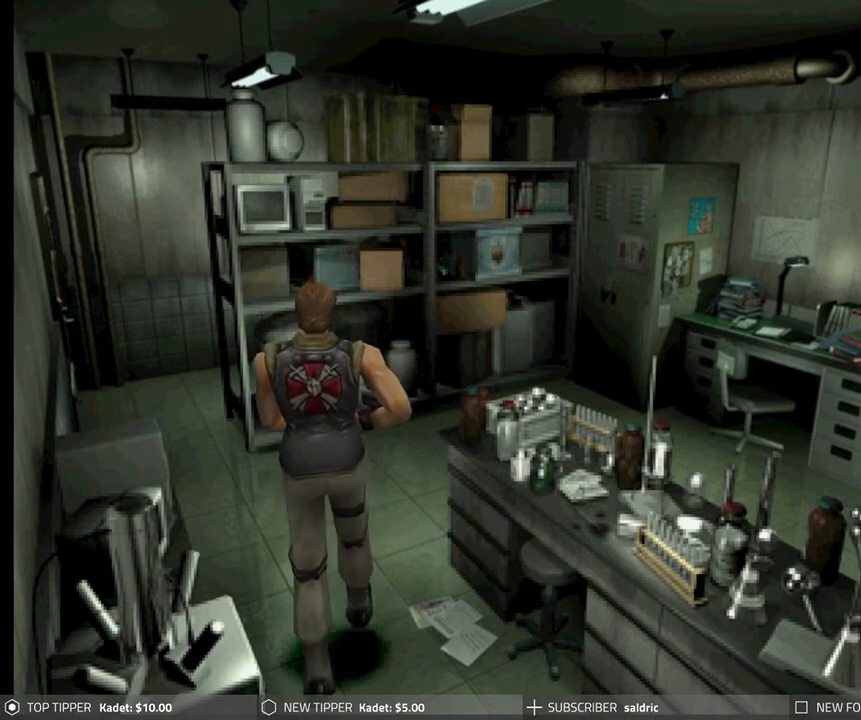
{"buttons": ["DPAD_DOWN"], "left_stick": "center", "events": [[67, "DPAD_LEFT", "down"], [250, "DPAD_LEFT", "up"]]}
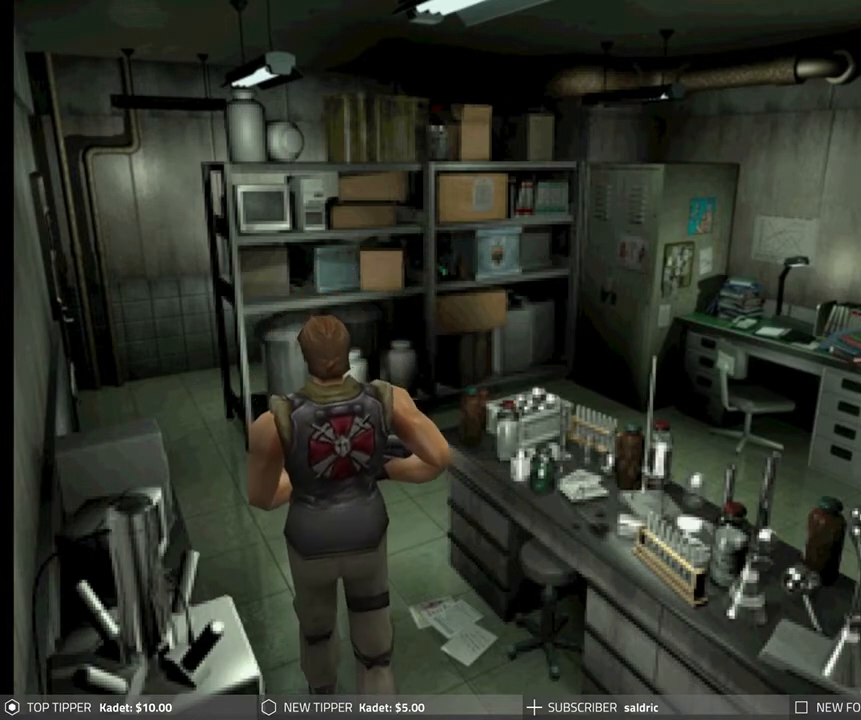
{"buttons": ["DPAD_DOWN"], "left_stick": "center", "events": [[217, "DPAD_LEFT", "down"], [367, "DPAD_LEFT", "up"]]}
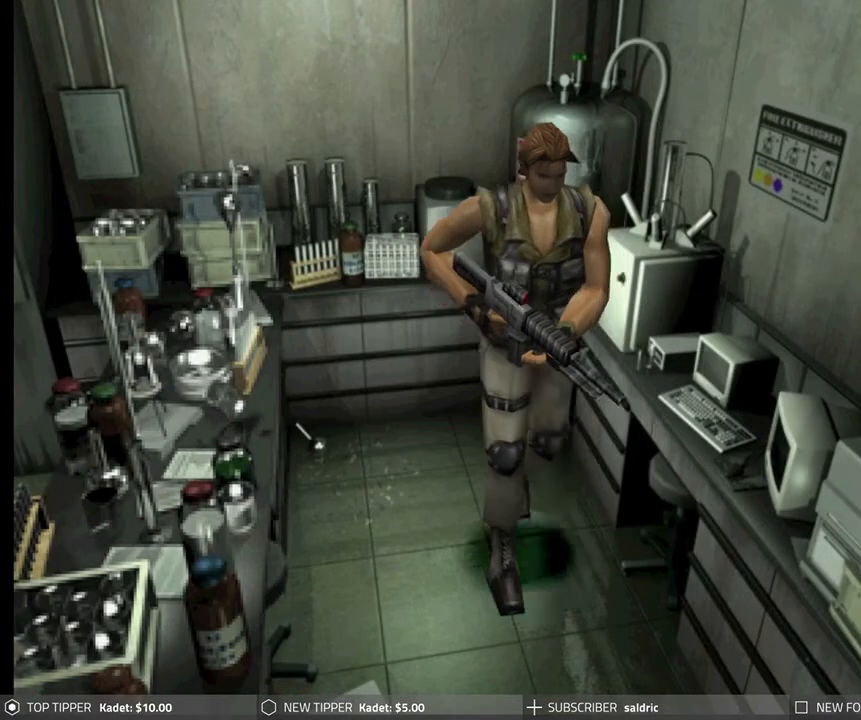
{"buttons": ["DPAD_DOWN"], "left_stick": "center", "events": []}
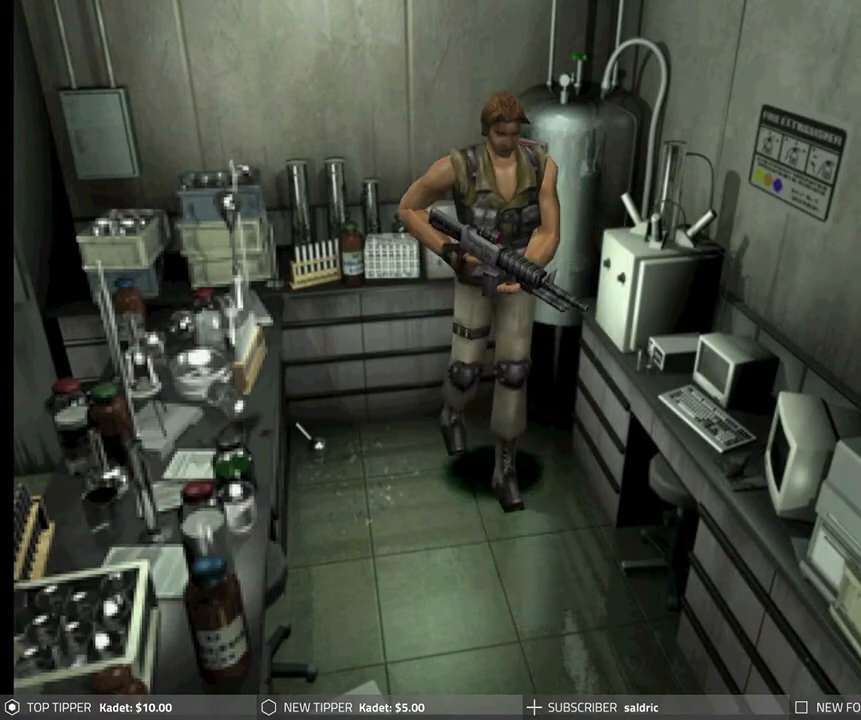
{"buttons": ["DPAD_DOWN"], "left_stick": "center", "events": []}
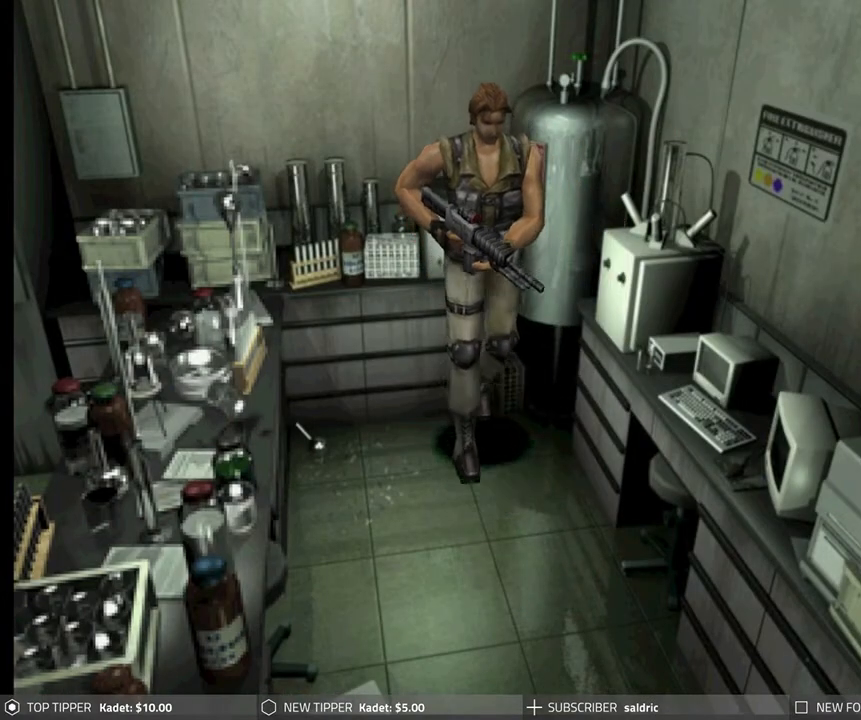
{"buttons": ["DPAD_RIGHT"], "left_stick": "center", "events": [[17, "DPAD_DOWN", "up"], [267, "DPAD_RIGHT", "down"]]}
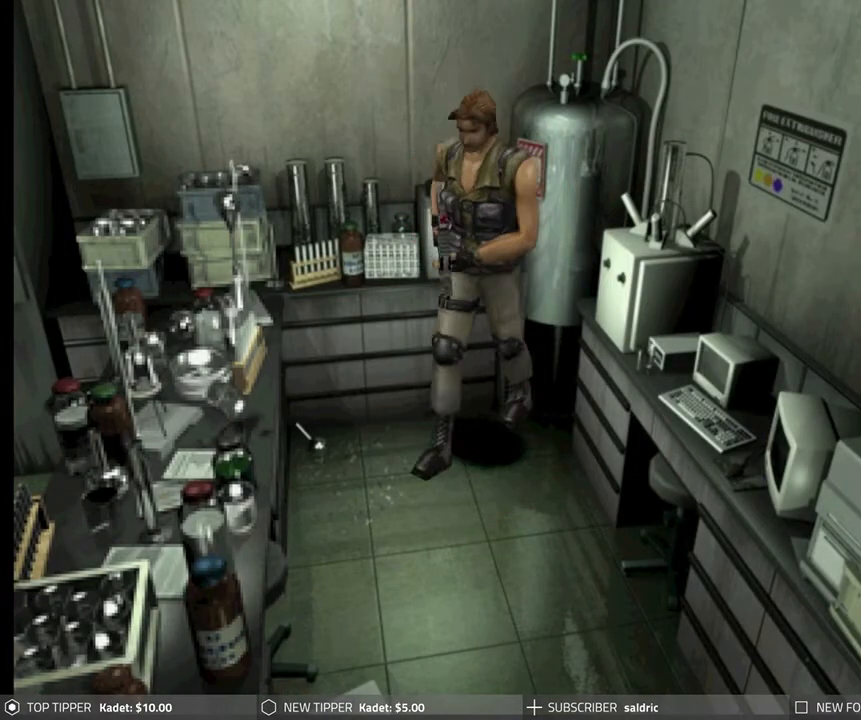
{"buttons": ["CROSS", "DPAD_RIGHT"], "left_stick": "center", "events": [[467, "CROSS", "down"]]}
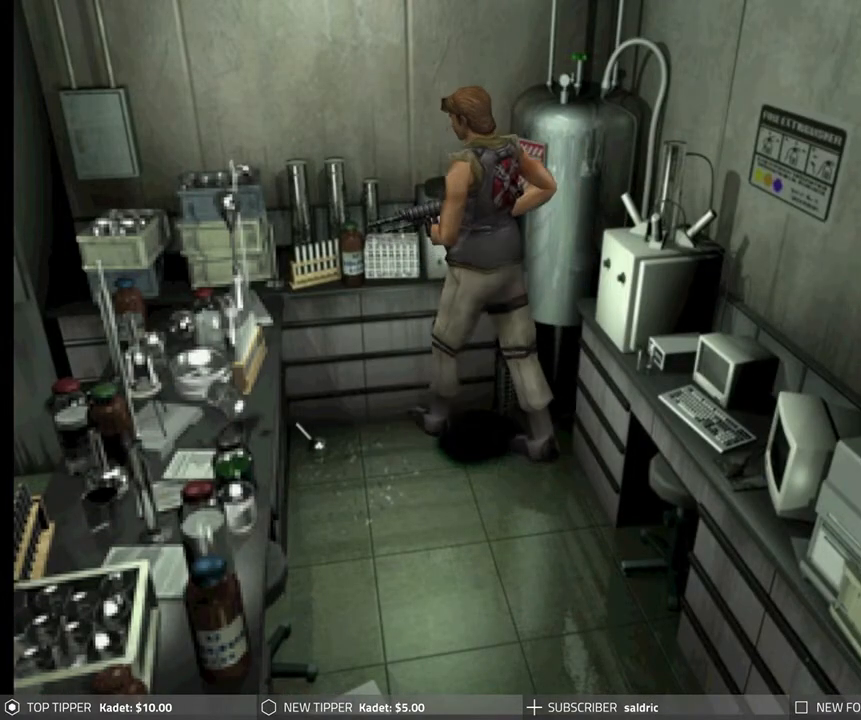
{"buttons": ["CROSS", "DPAD_RIGHT"], "left_stick": "center", "events": [[117, "CROSS", "up"], [183, "CROSS", "down"], [283, "CROSS", "up"], [367, "CROSS", "down"]]}
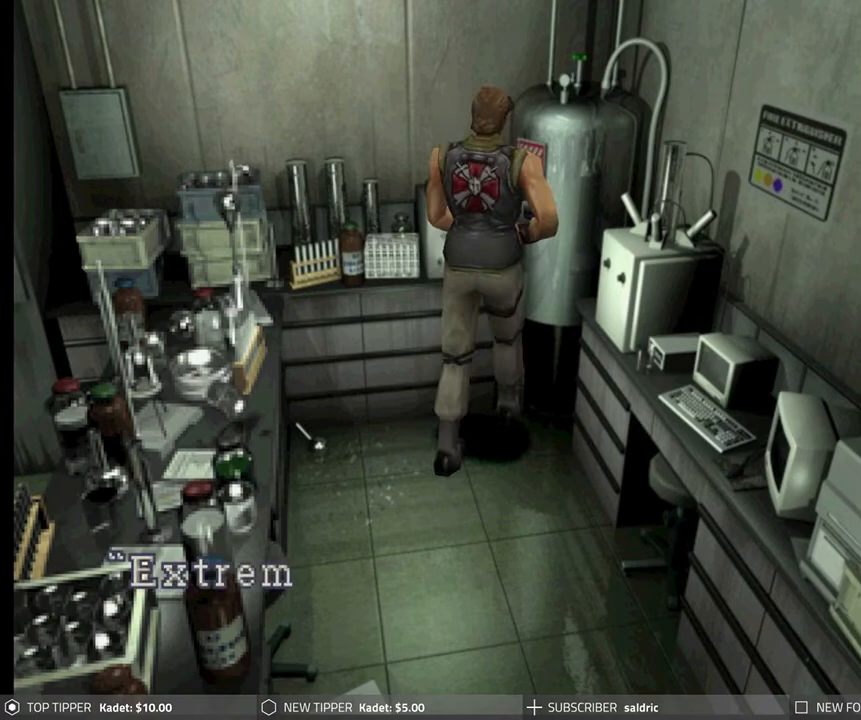
{"buttons": ["CROSS"], "left_stick": "center", "events": [[17, "CROSS", "up"], [17, "DPAD_RIGHT", "up"], [333, "CROSS", "down"]]}
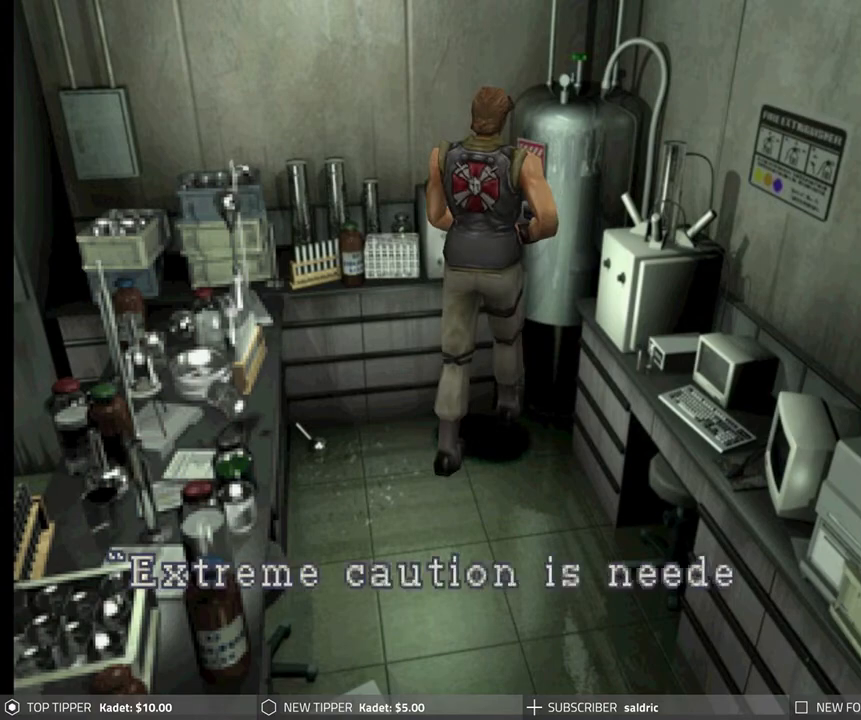
{"buttons": ["DPAD_RIGHT"], "left_stick": "center", "events": [[17, "DPAD_RIGHT", "down"], [67, "CROSS", "up"], [183, "CROSS", "down"], [333, "CROSS", "up"]]}
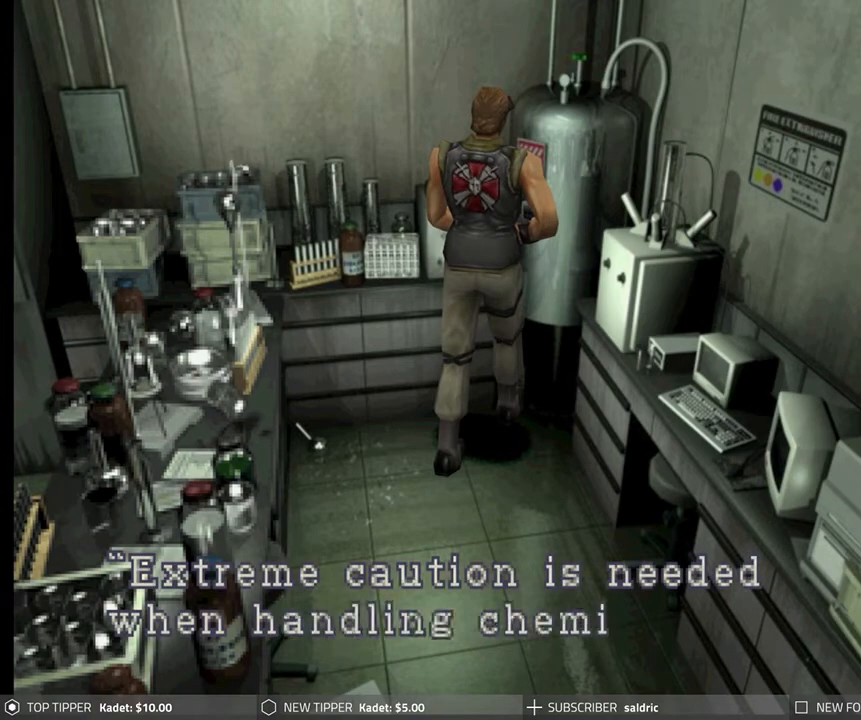
{"buttons": ["CROSS", "DPAD_RIGHT"], "left_stick": "center", "events": [[17, "CROSS", "down"], [183, "CROSS", "up"], [383, "CROSS", "down"]]}
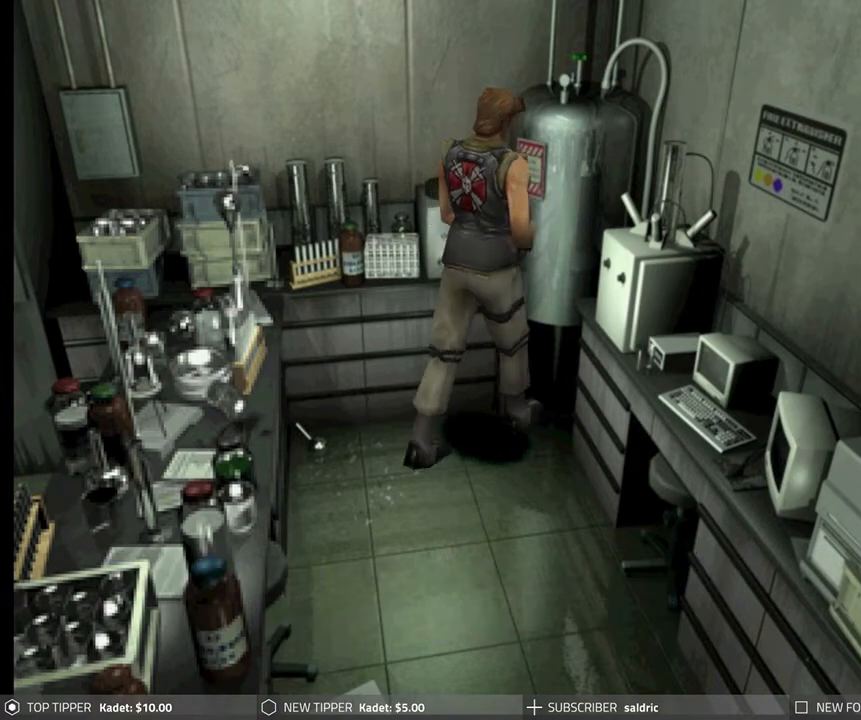
{"buttons": ["DPAD_DOWN"], "left_stick": "center", "events": [[17, "CROSS", "up"], [167, "DPAD_DOWN", "down"], [217, "DPAD_RIGHT", "up"], [267, "DPAD_LEFT", "down"], [417, "DPAD_LEFT", "up"]]}
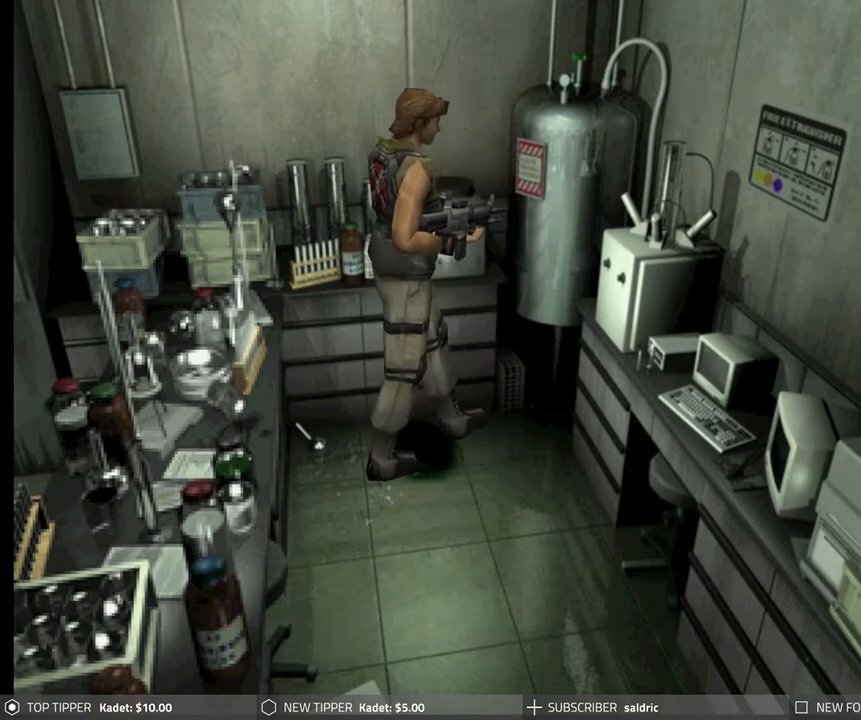
{"buttons": ["DPAD_DOWN", "DPAD_LEFT"], "left_stick": "center", "events": [[67, "DPAD_LEFT", "down"], [233, "DPAD_LEFT", "up"], [367, "DPAD_LEFT", "down"]]}
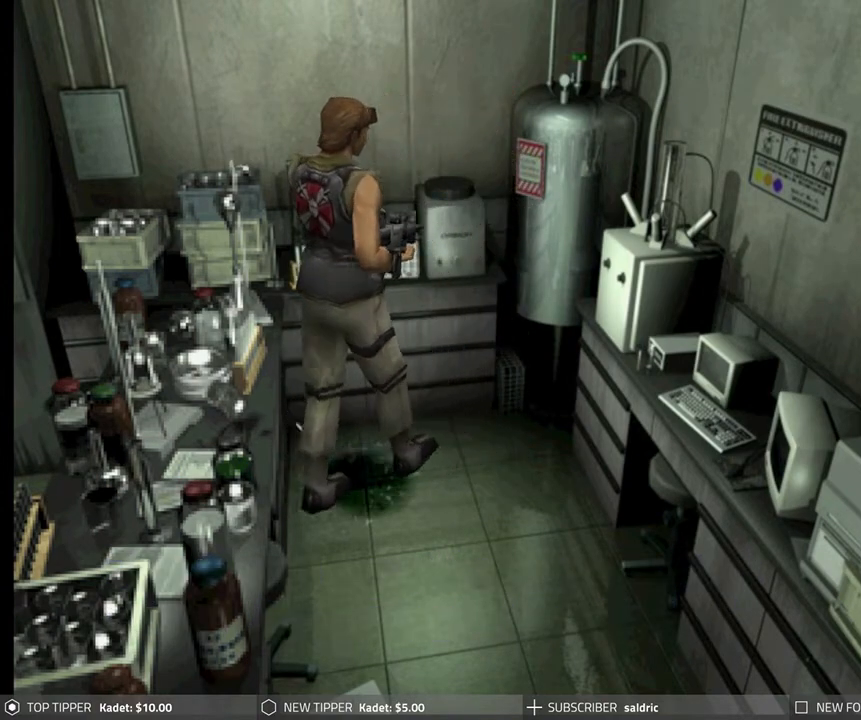
{"buttons": ["DPAD_DOWN"], "left_stick": "center", "events": [[133, "DPAD_LEFT", "up"]]}
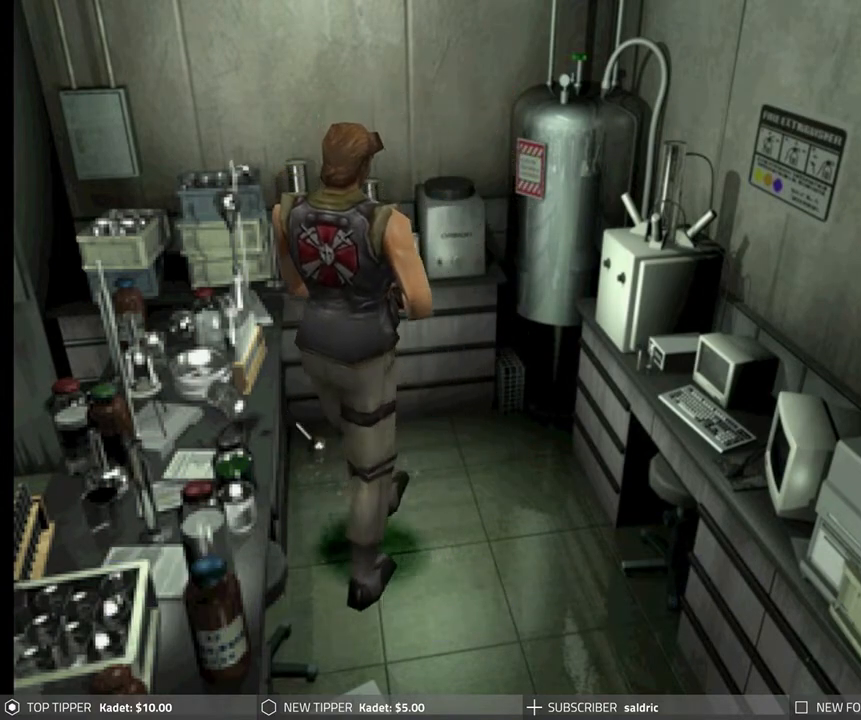
{"buttons": ["DPAD_LEFT"], "left_stick": "center", "events": [[117, "DPAD_LEFT", "down"], [133, "DPAD_DOWN", "up"]]}
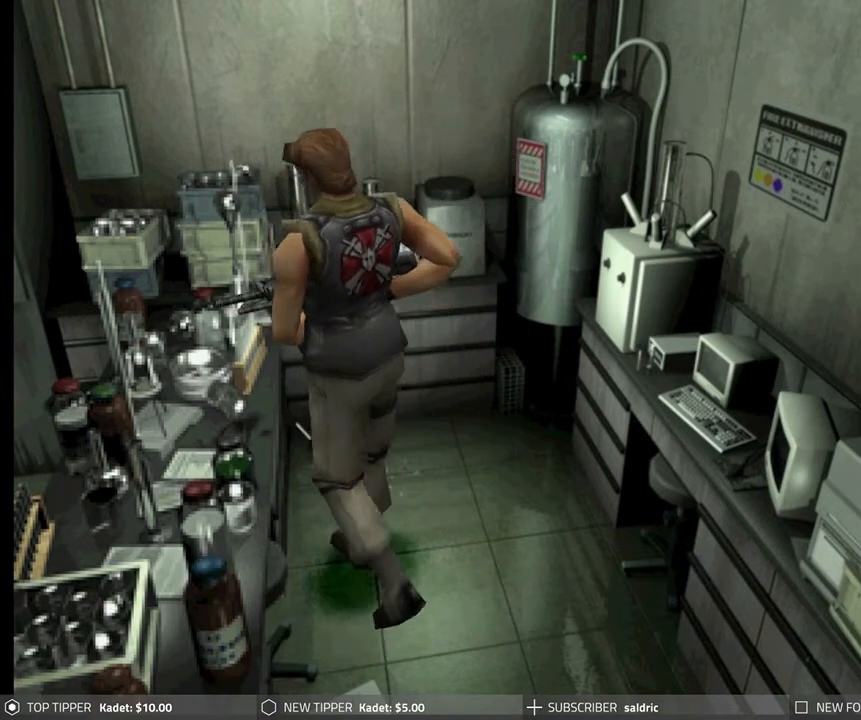
{"buttons": ["CROSS", "DPAD_RIGHT"], "left_stick": "center", "events": [[17, "CROSS", "down"], [167, "CROSS", "up"], [233, "CROSS", "down"], [350, "CROSS", "up"], [350, "DPAD_LEFT", "up"], [433, "CROSS", "down"], [500, "DPAD_RIGHT", "down"]]}
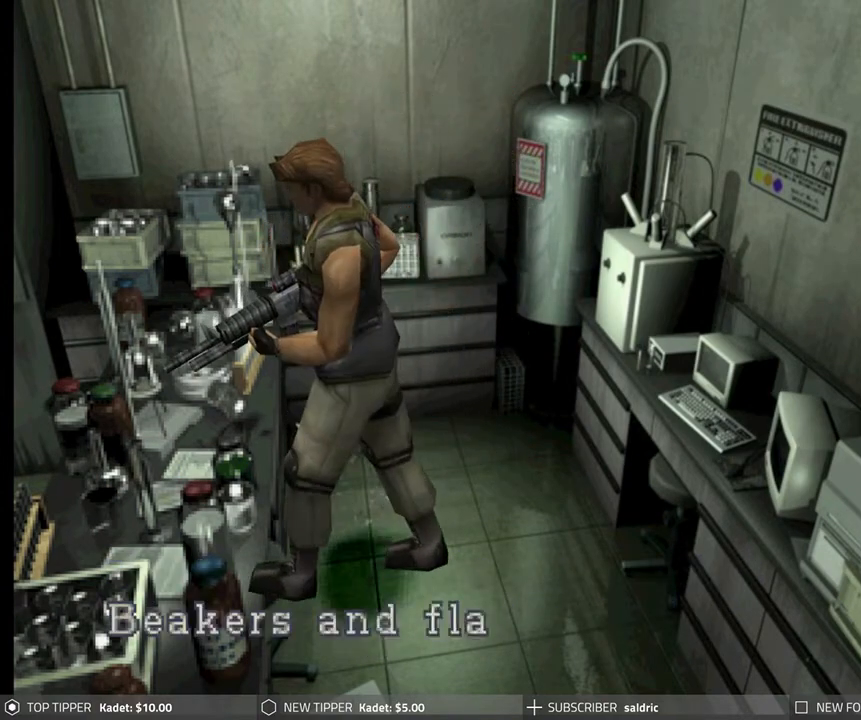
{"buttons": ["DPAD_DOWN", "DPAD_RIGHT"], "left_stick": "center", "events": [[50, "CROSS", "up"], [183, "DPAD_DOWN", "down"], [233, "CROSS", "down"], [450, "CROSS", "up"]]}
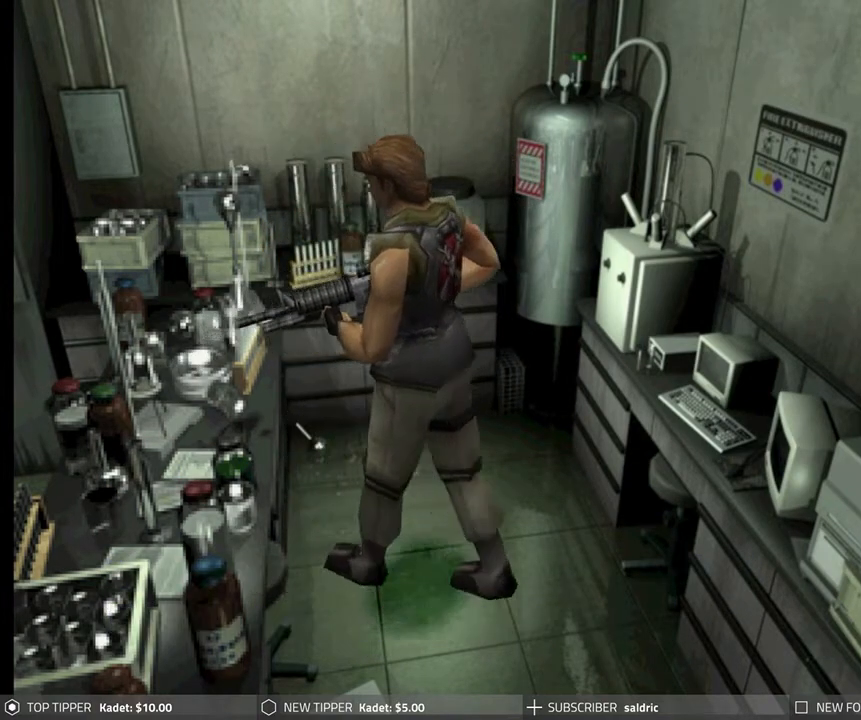
{"buttons": ["DPAD_DOWN", "DPAD_RIGHT"], "left_stick": "center", "events": []}
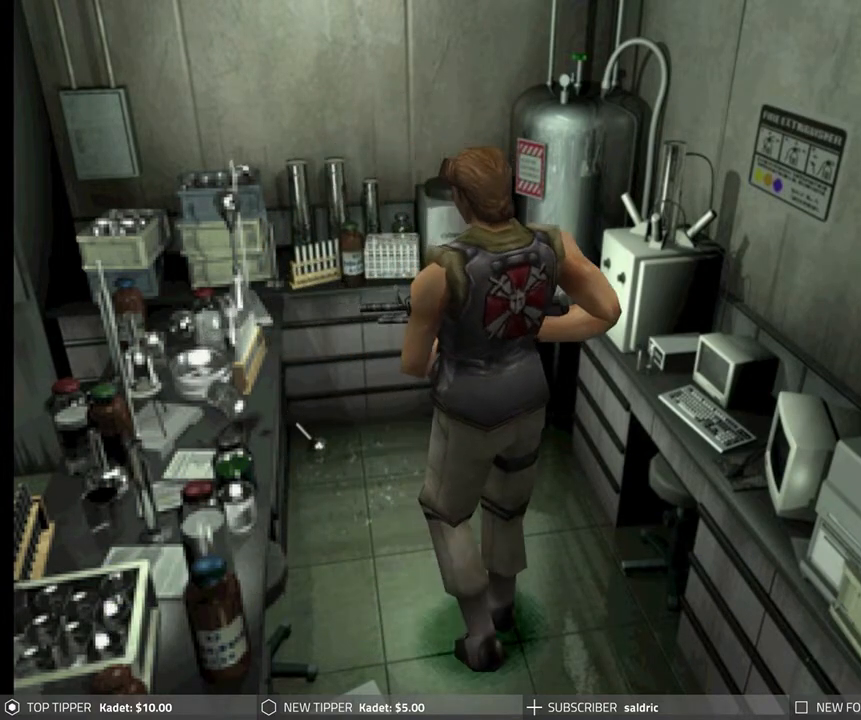
{"buttons": ["DPAD_DOWN"], "left_stick": "center", "events": [[100, "DPAD_RIGHT", "up"]]}
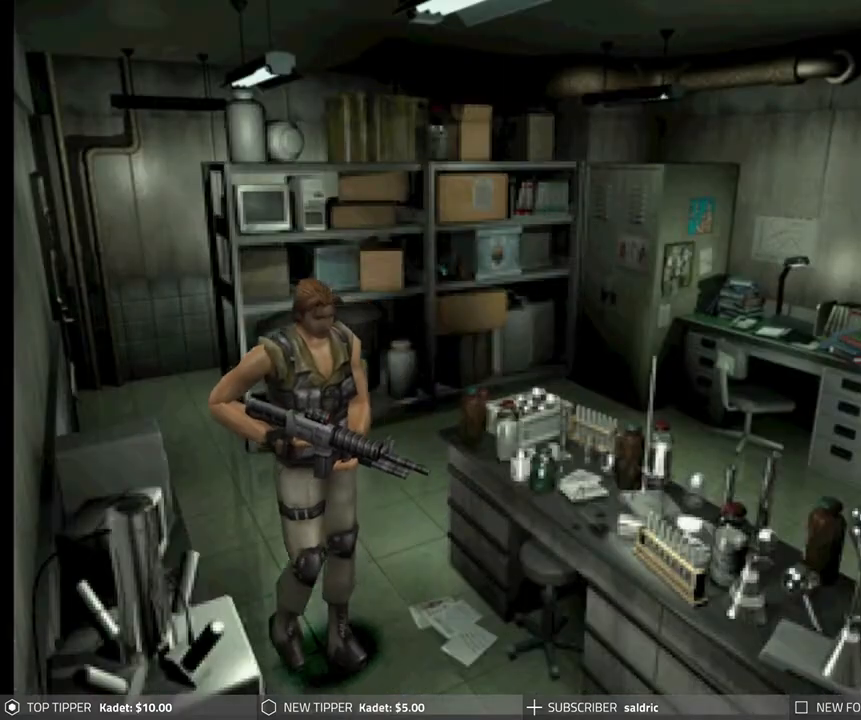
{"buttons": ["DPAD_DOWN"], "left_stick": "center", "events": []}
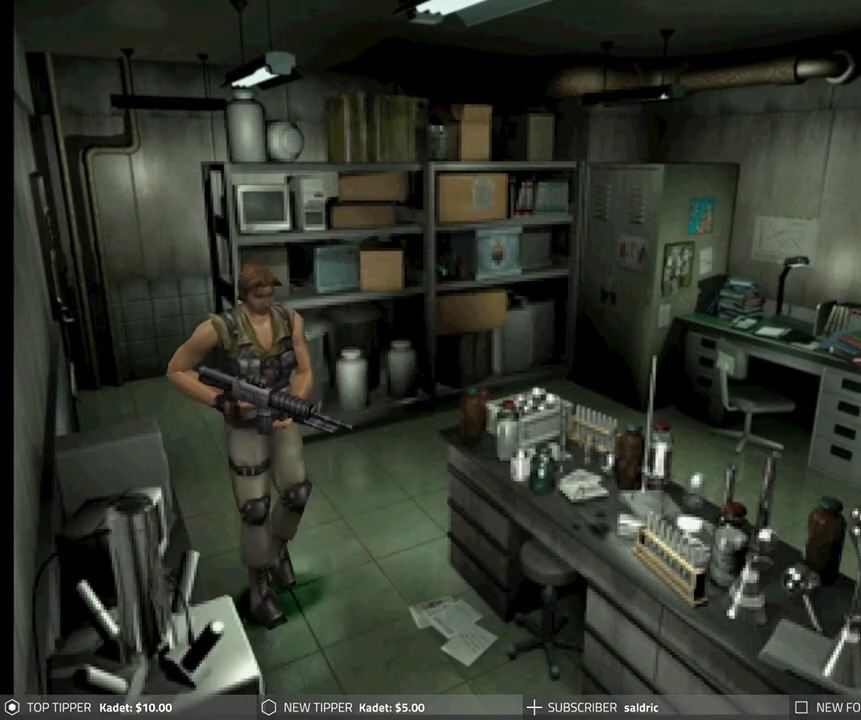
{"buttons": ["DPAD_DOWN", "DPAD_RIGHT"], "left_stick": "center", "events": [[433, "DPAD_RIGHT", "down"]]}
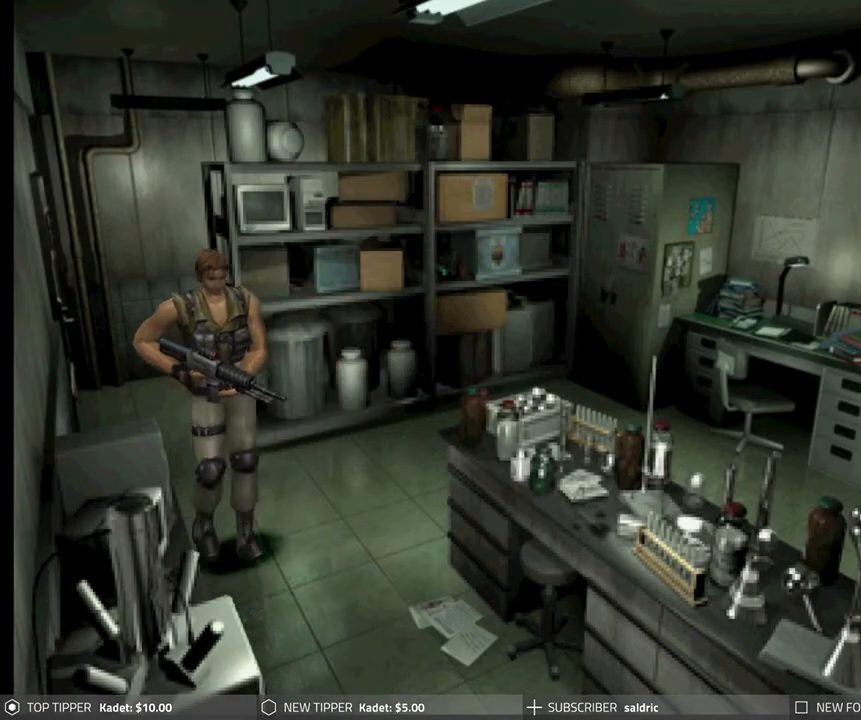
{"buttons": ["DPAD_DOWN"], "left_stick": "center", "events": [[83, "DPAD_RIGHT", "up"]]}